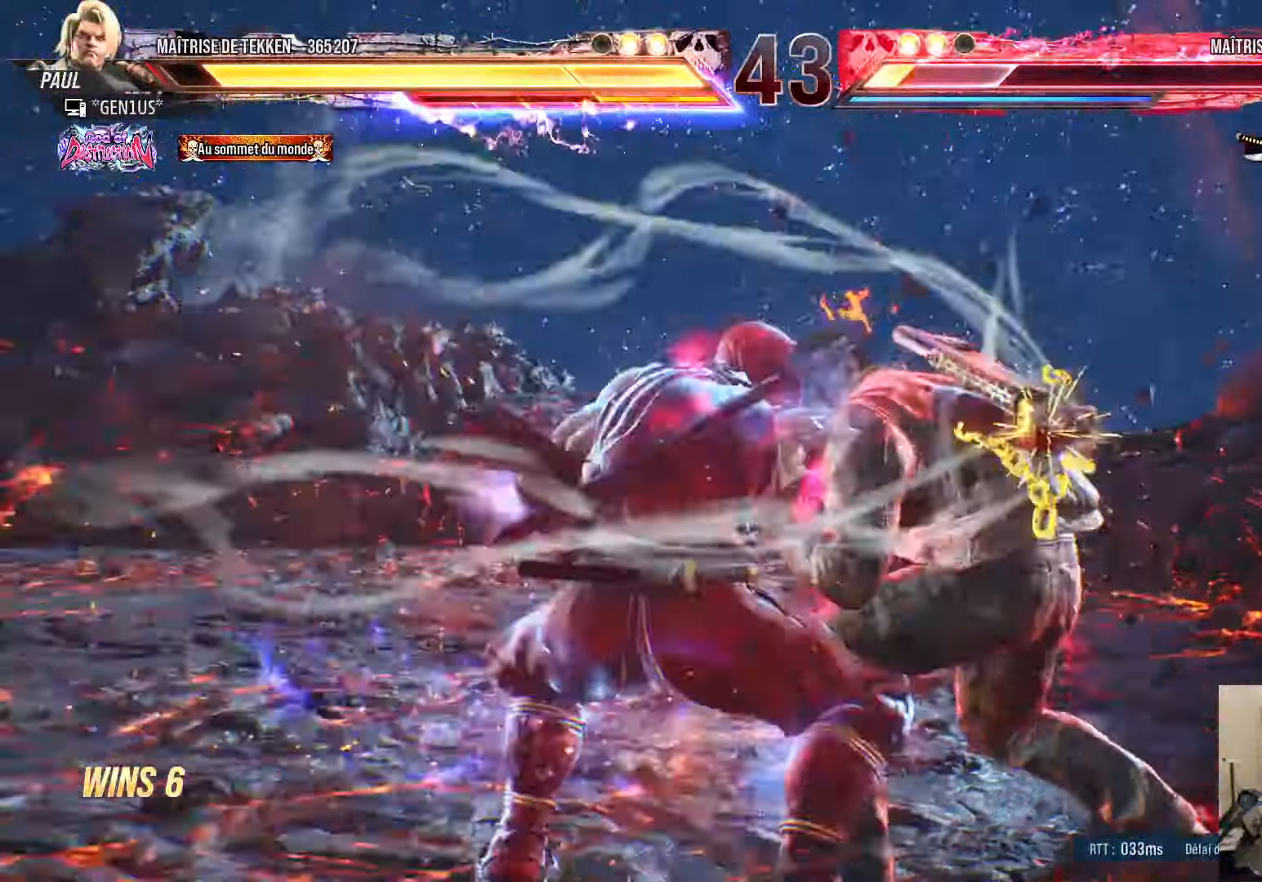
Gameplay with a controller (PlayStation layout); each line is a JSON object with the inputs held at the frame after it. "events" lists button and stick changes between this image and that frame as [ms after this image, input, new state], when the widget could be followed in between.
{"buttons": ["DPAD_RIGHT"], "left_stick": "center", "right_stick": "center"}
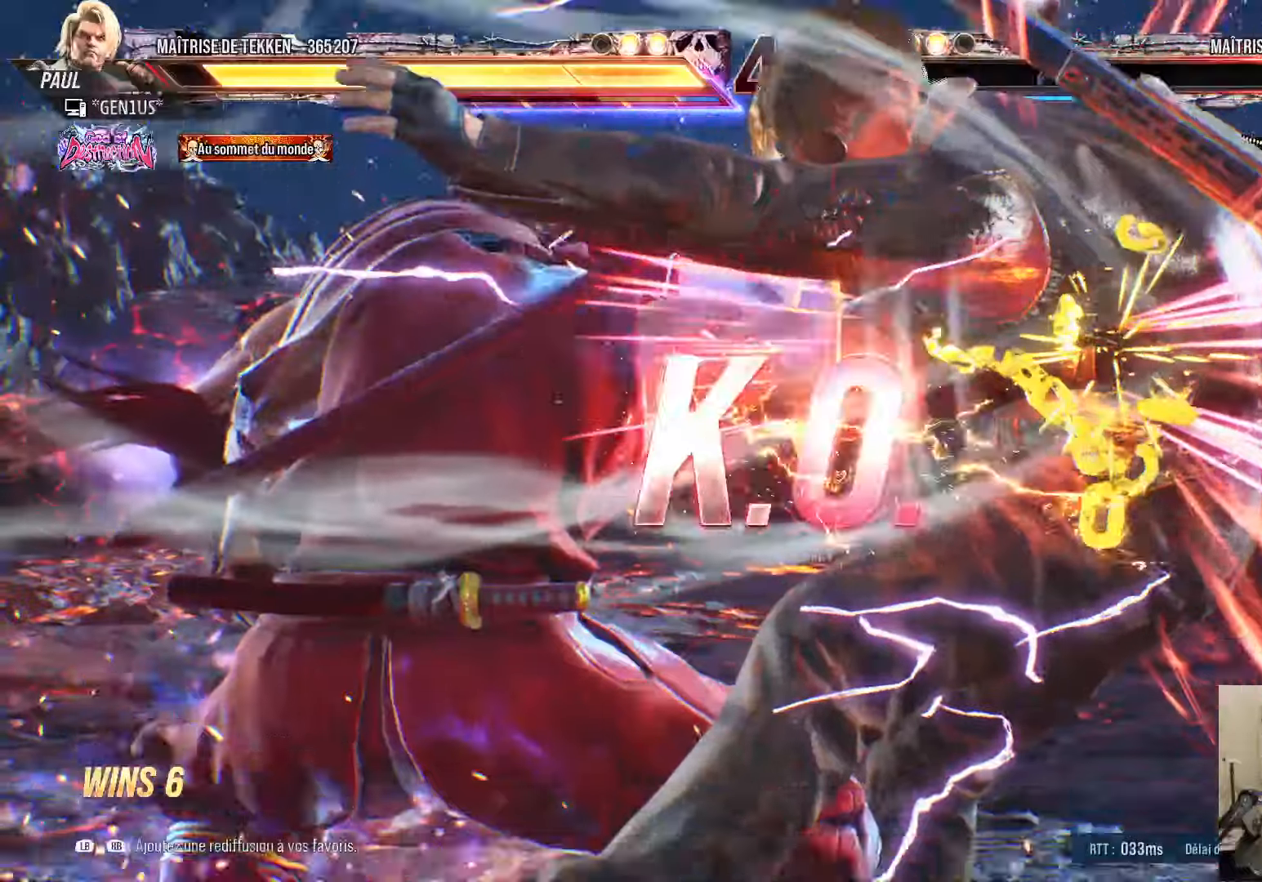
{"buttons": [], "left_stick": "center", "right_stick": "center", "events": [[17, "DPAD_RIGHT", "up"]]}
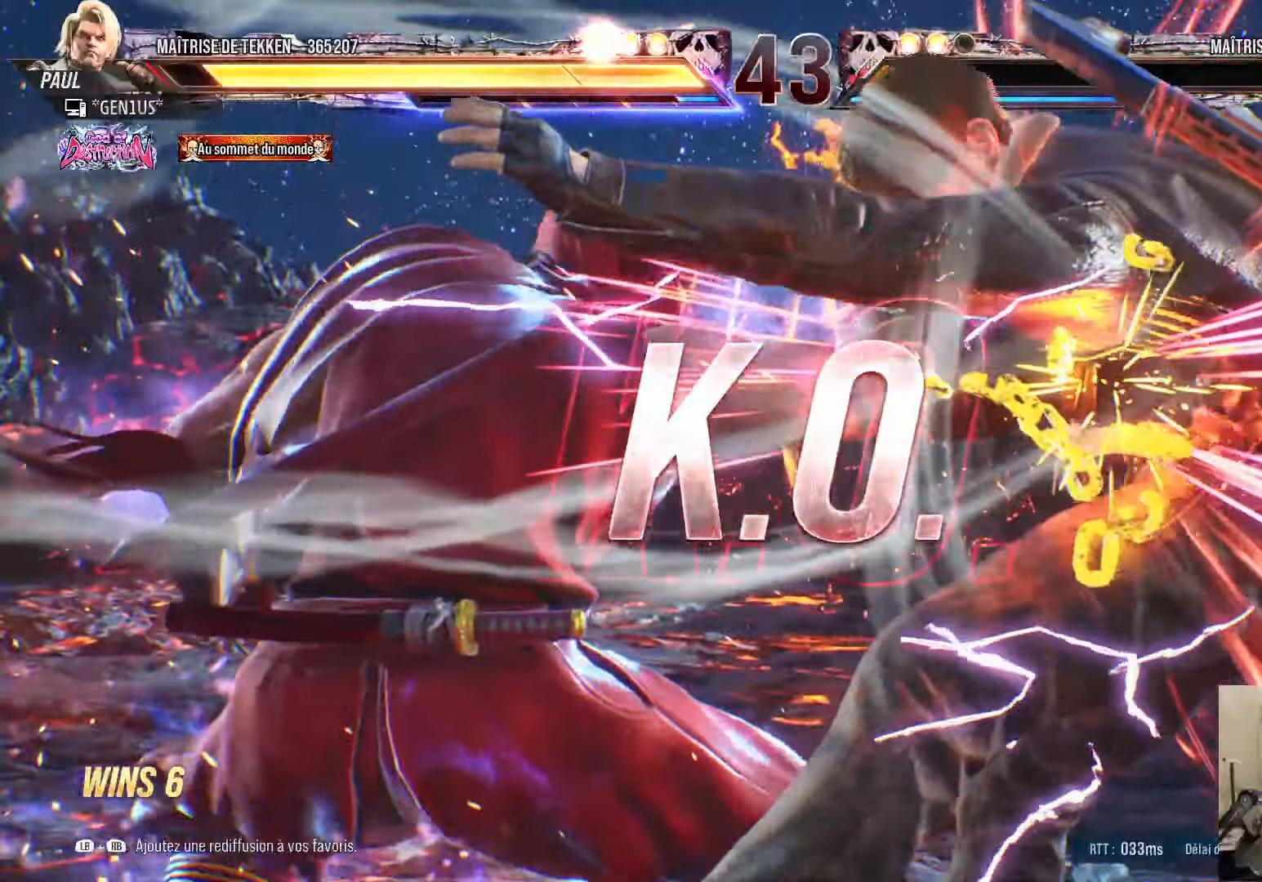
{"buttons": [], "left_stick": "center", "right_stick": "center", "events": []}
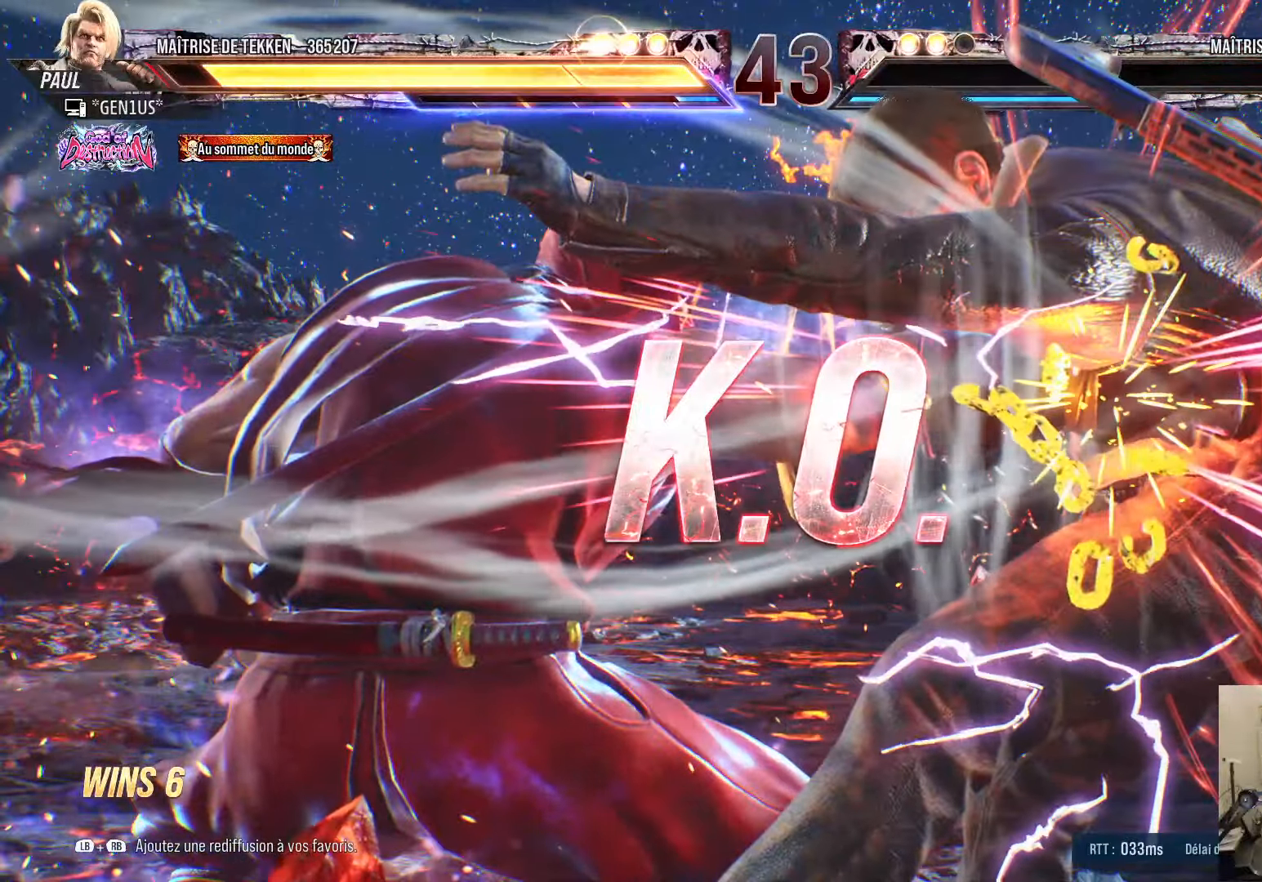
{"buttons": [], "left_stick": "center", "right_stick": "center", "events": []}
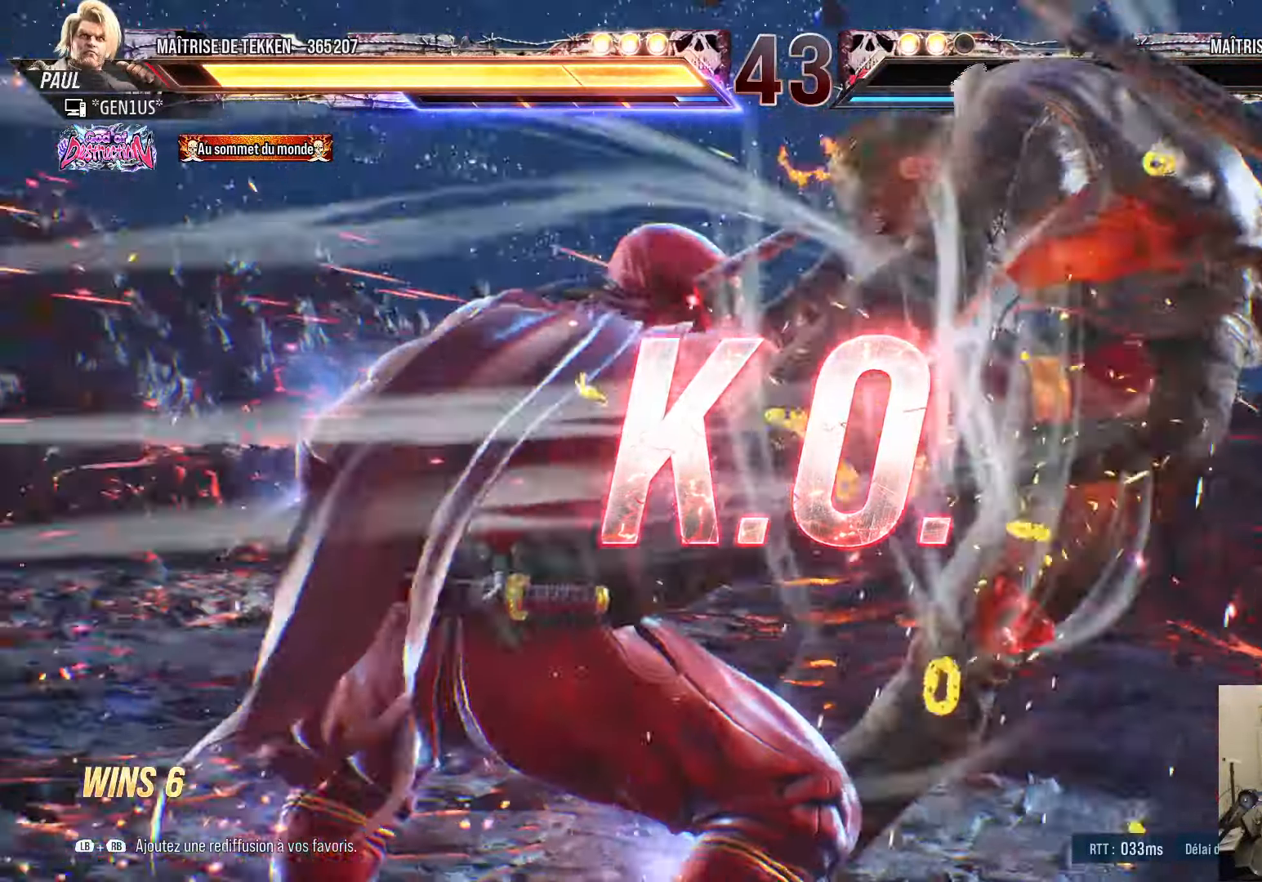
{"buttons": ["DPAD_DOWN", "DPAD_RIGHT"], "left_stick": "center", "right_stick": "center", "events": [[417, "DPAD_DOWN", "down"], [484, "DPAD_RIGHT", "down"]]}
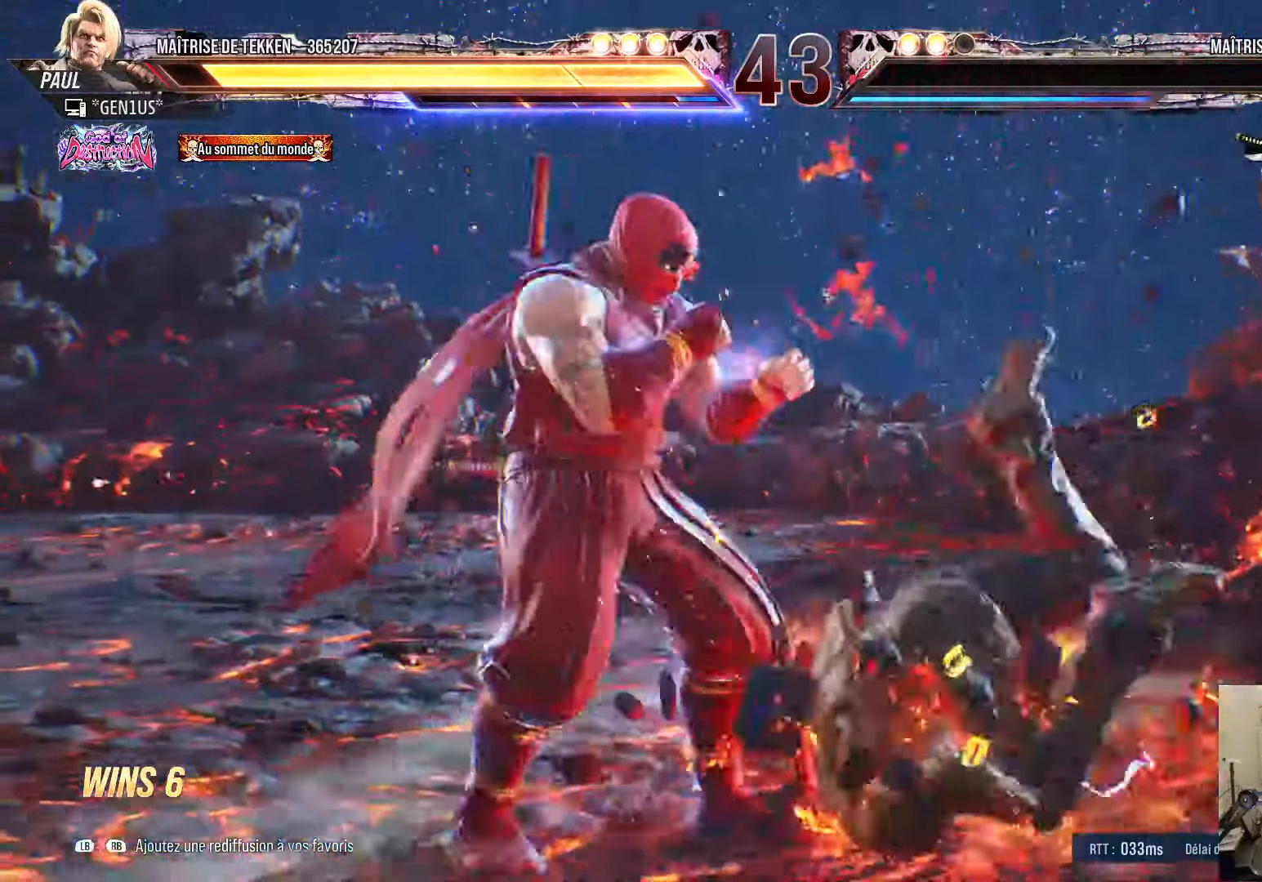
{"buttons": [], "left_stick": "center", "right_stick": "center", "events": [[17, "DPAD_DOWN", "up"], [50, "TRIANGLE", "down"], [67, "DPAD_RIGHT", "up"], [84, "TRIANGLE", "up"]]}
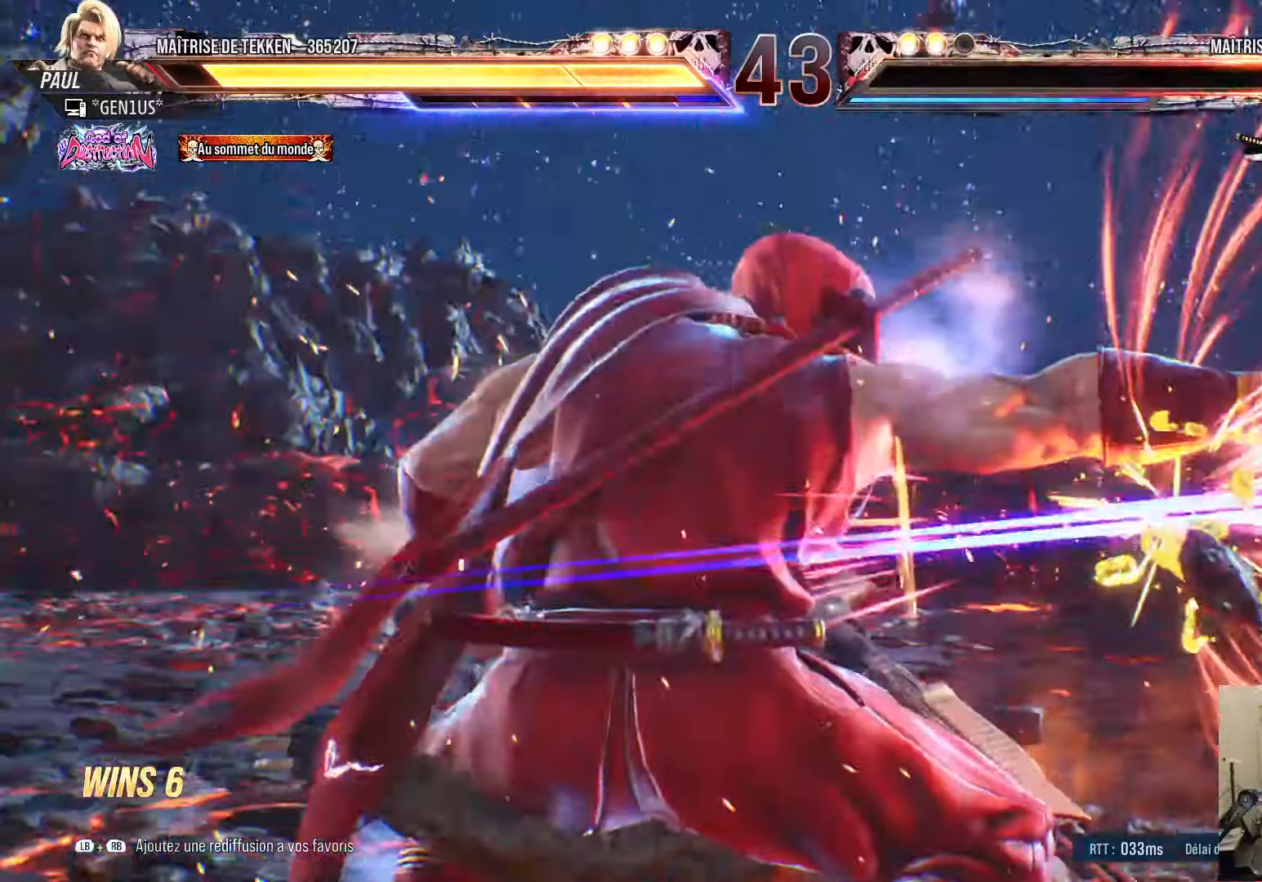
{"buttons": [], "left_stick": "center", "right_stick": "center", "events": []}
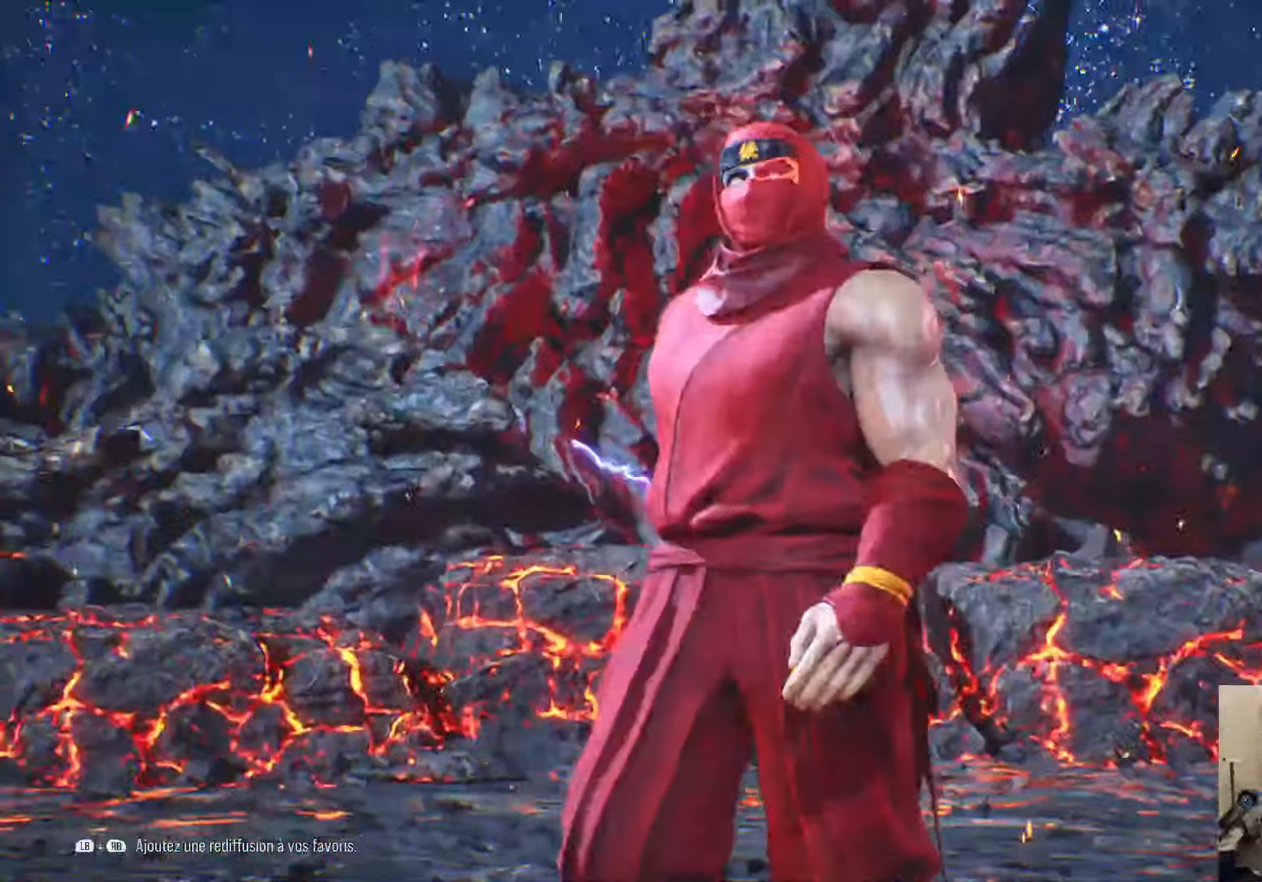
{"buttons": [], "left_stick": "center", "right_stick": "center", "events": []}
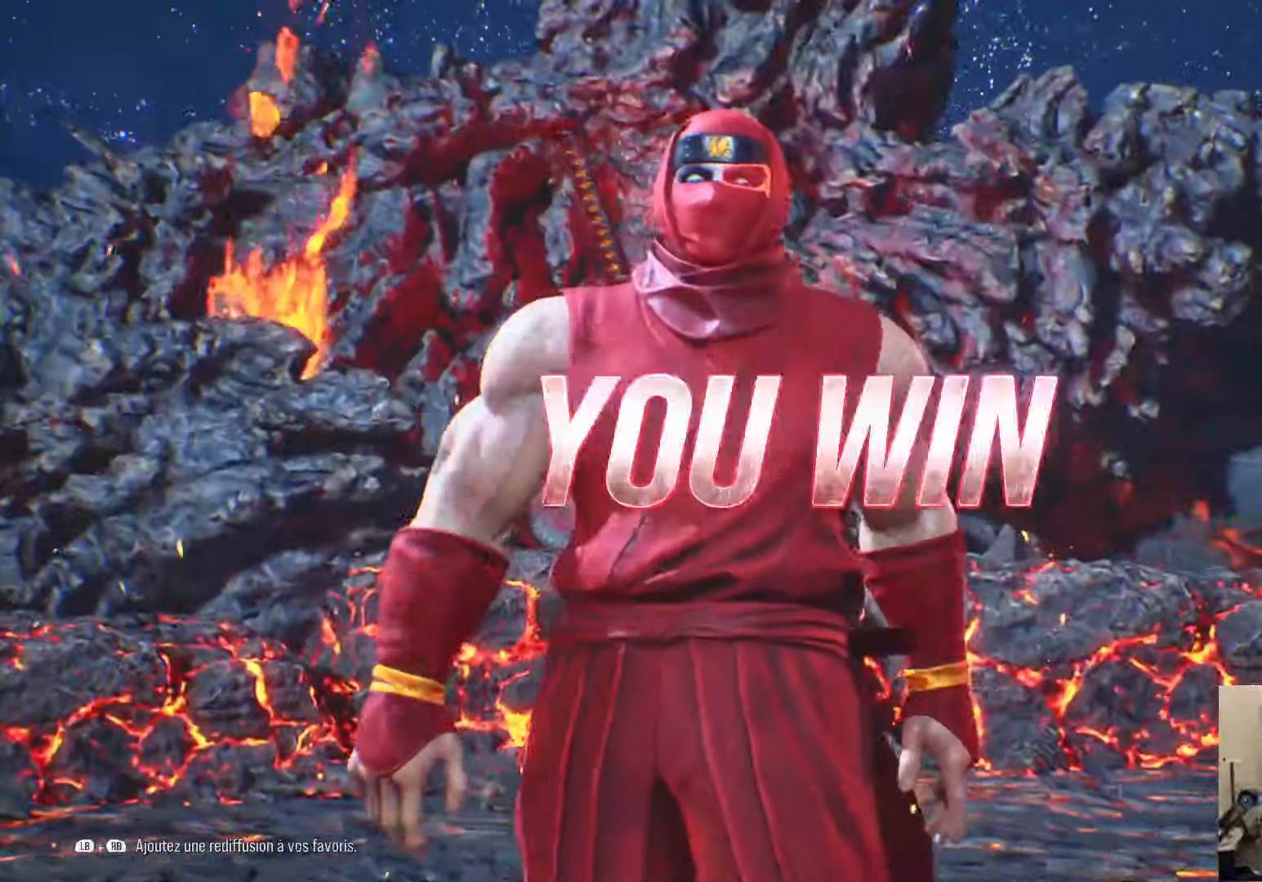
{"buttons": [], "left_stick": "center", "right_stick": "center", "events": []}
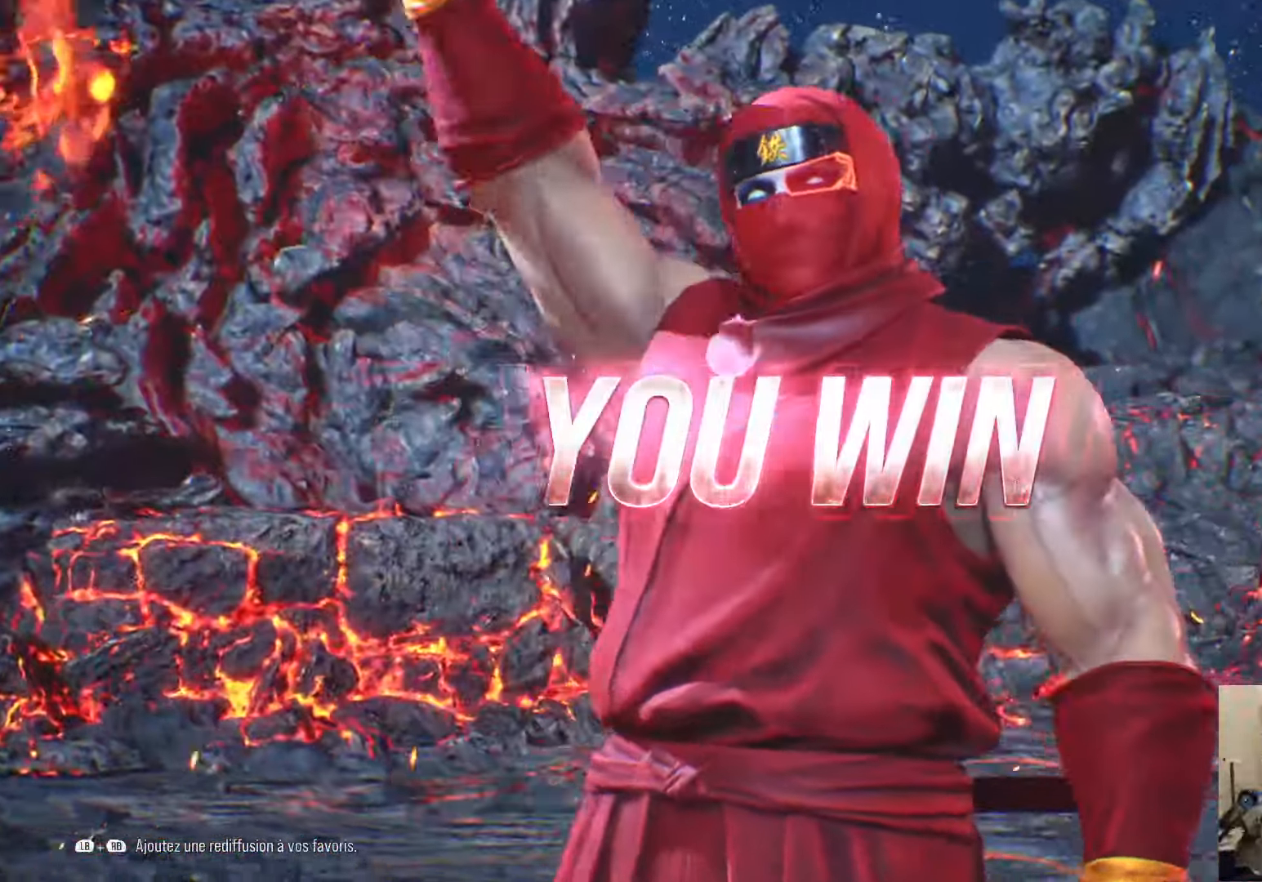
{"buttons": [], "left_stick": "center", "right_stick": "center", "events": []}
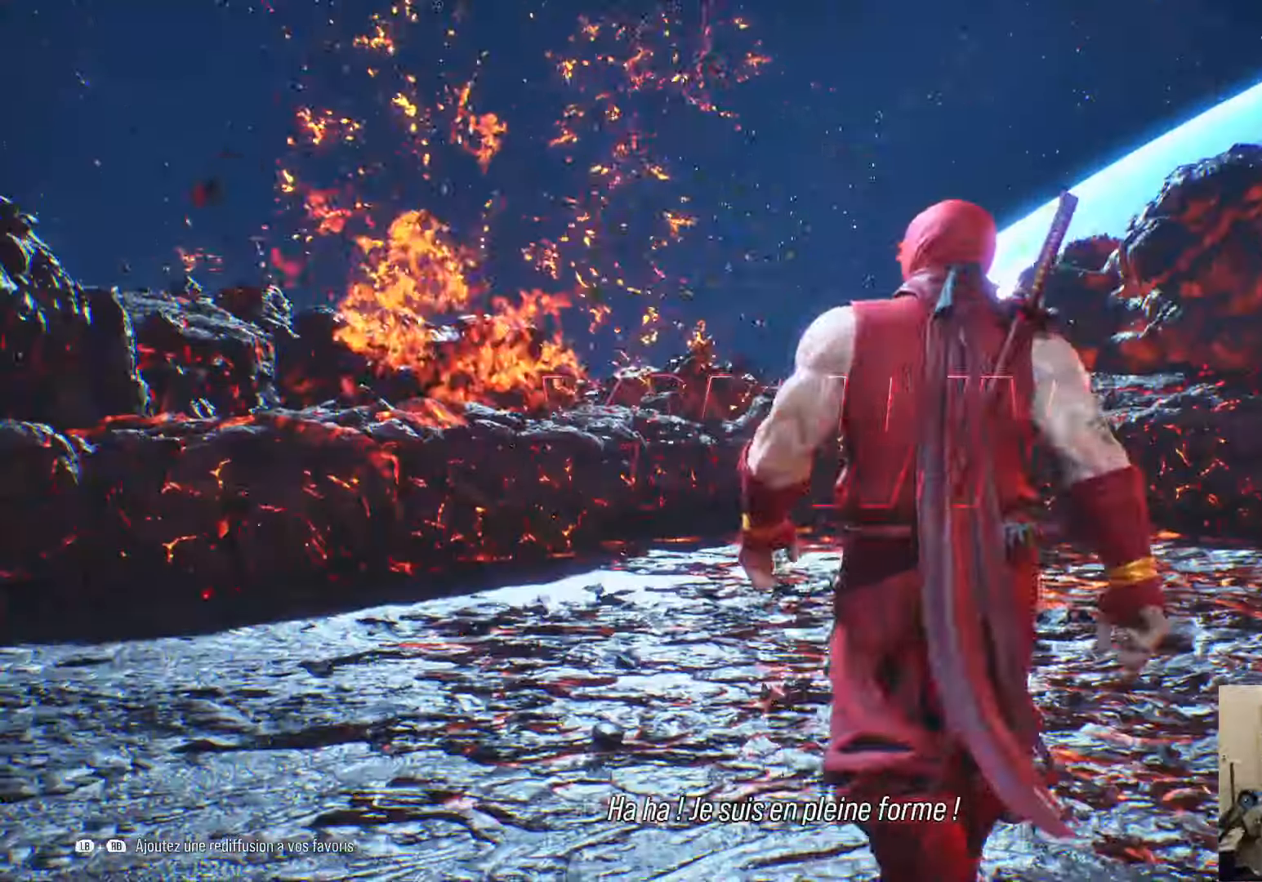
{"buttons": [], "left_stick": "center", "right_stick": "center", "events": []}
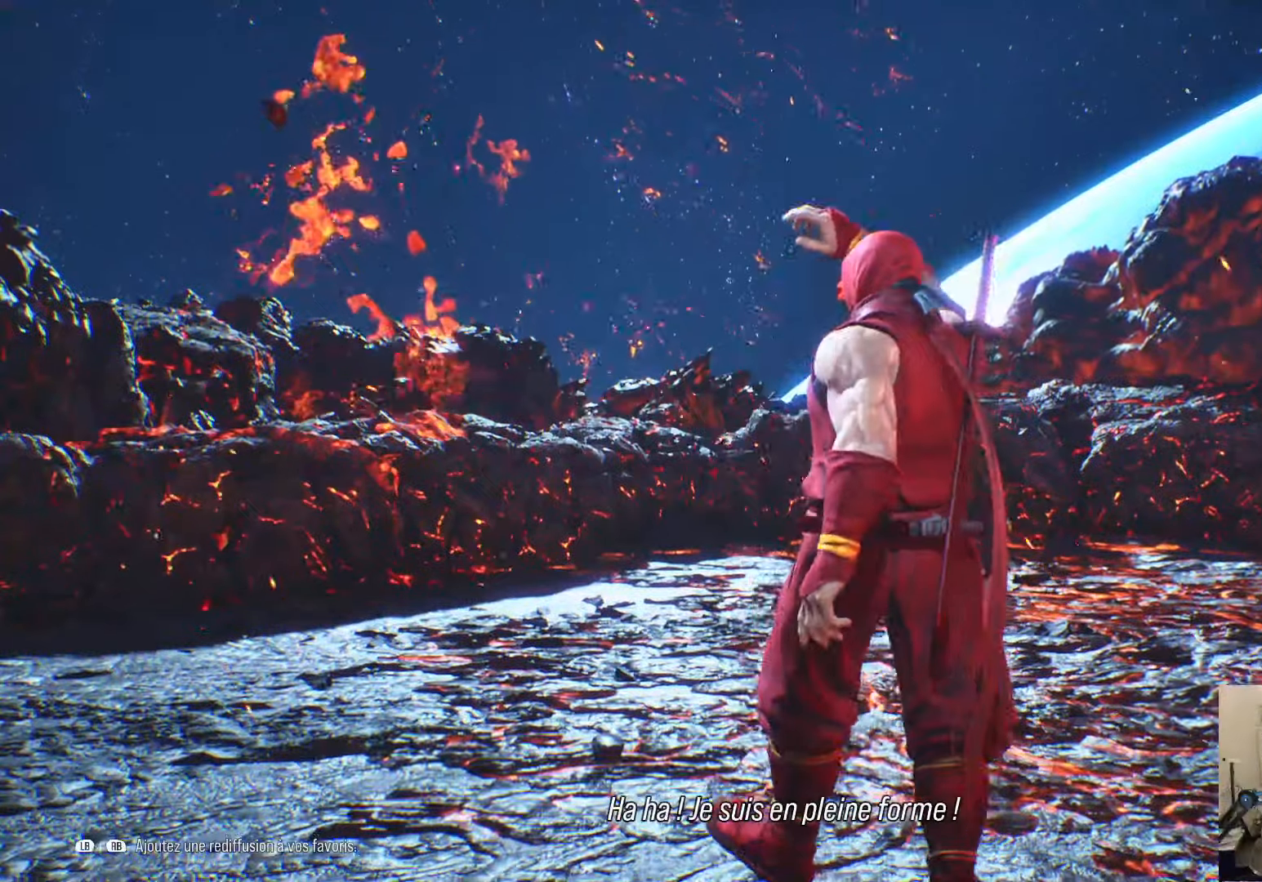
{"buttons": ["START"], "left_stick": "center", "right_stick": "center", "events": [[450, "START", "down"]]}
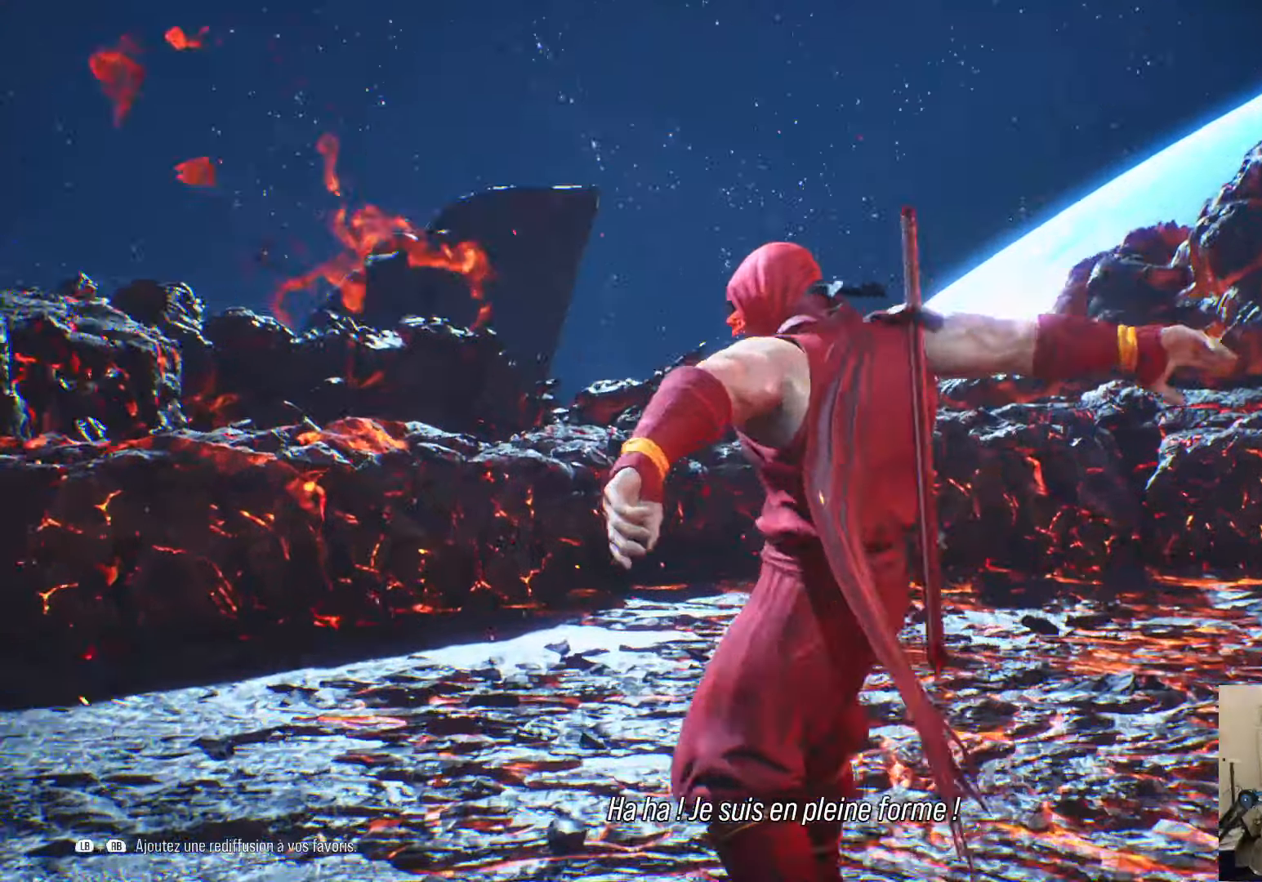
{"buttons": [], "left_stick": "center", "right_stick": "center", "events": [[100, "START", "up"], [250, "START", "down"], [366, "START", "up"]]}
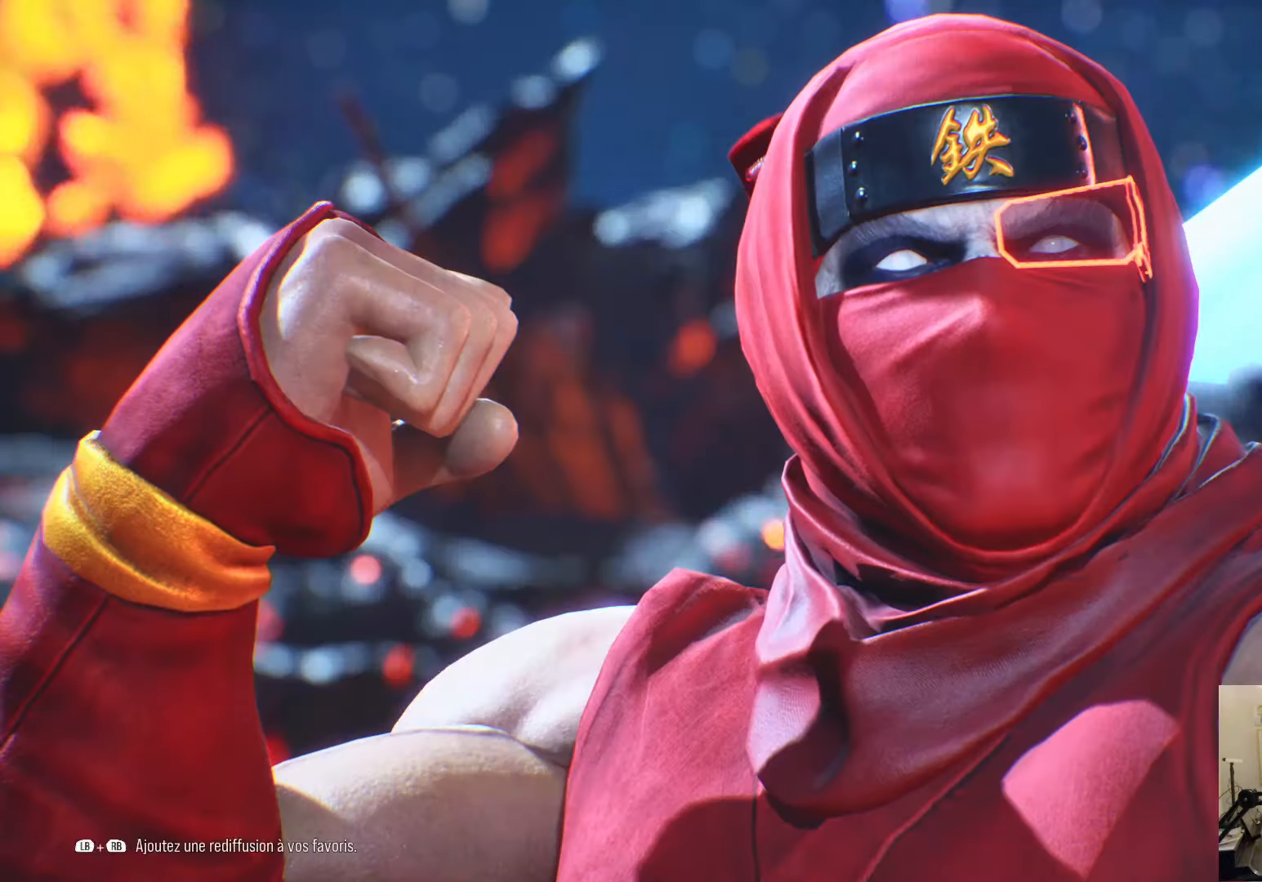
{"buttons": [], "left_stick": "center", "right_stick": "center", "events": []}
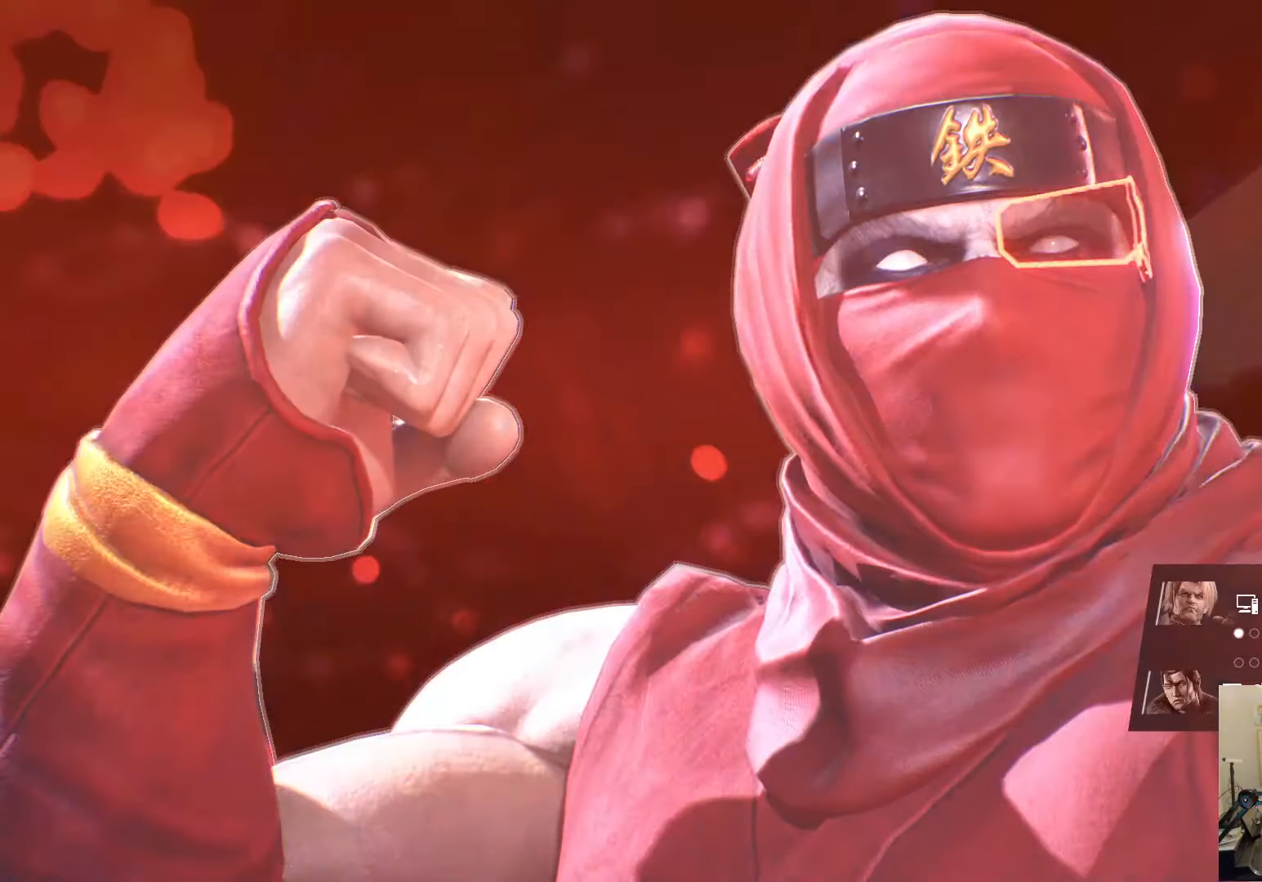
{"buttons": [], "left_stick": "center", "right_stick": "center", "events": []}
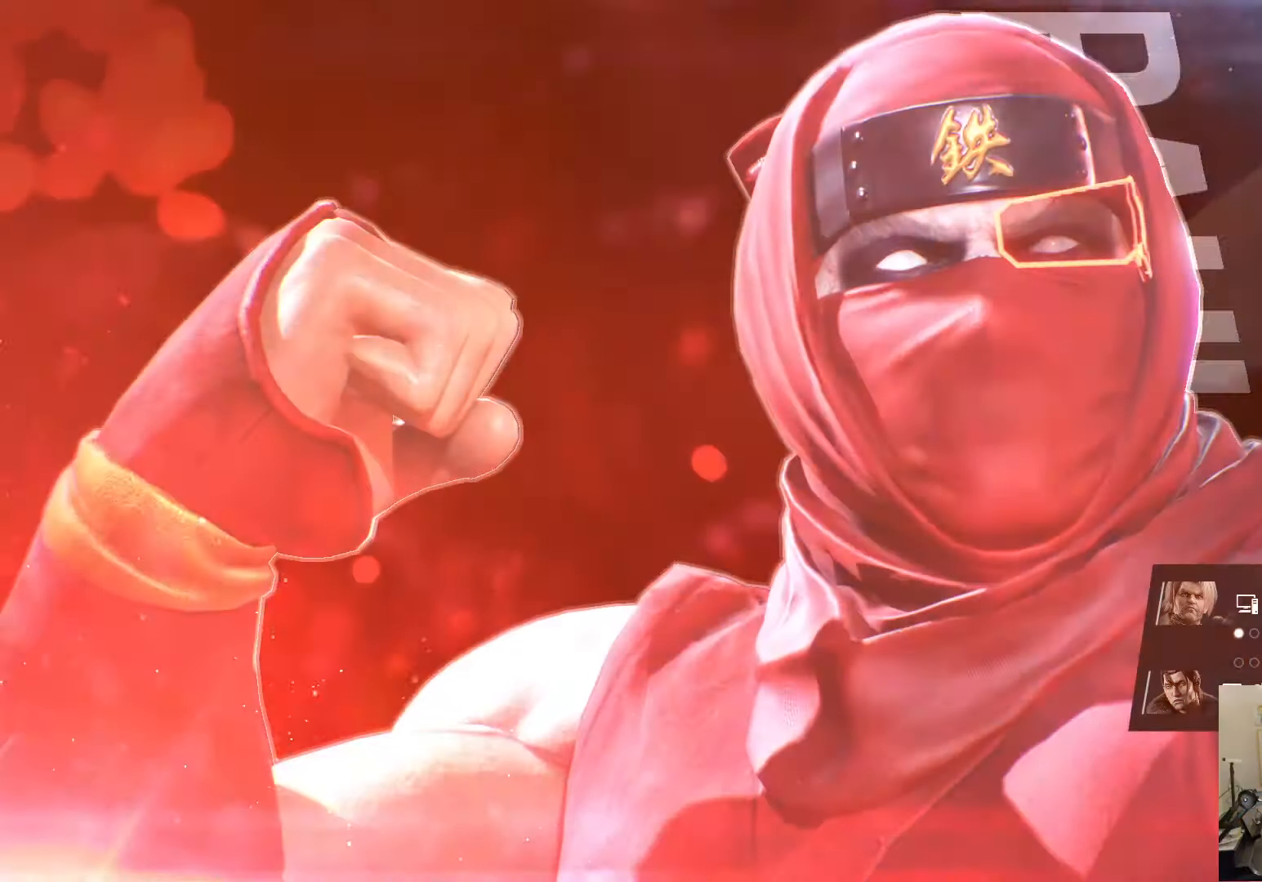
{"buttons": [], "left_stick": "center", "right_stick": "center", "events": []}
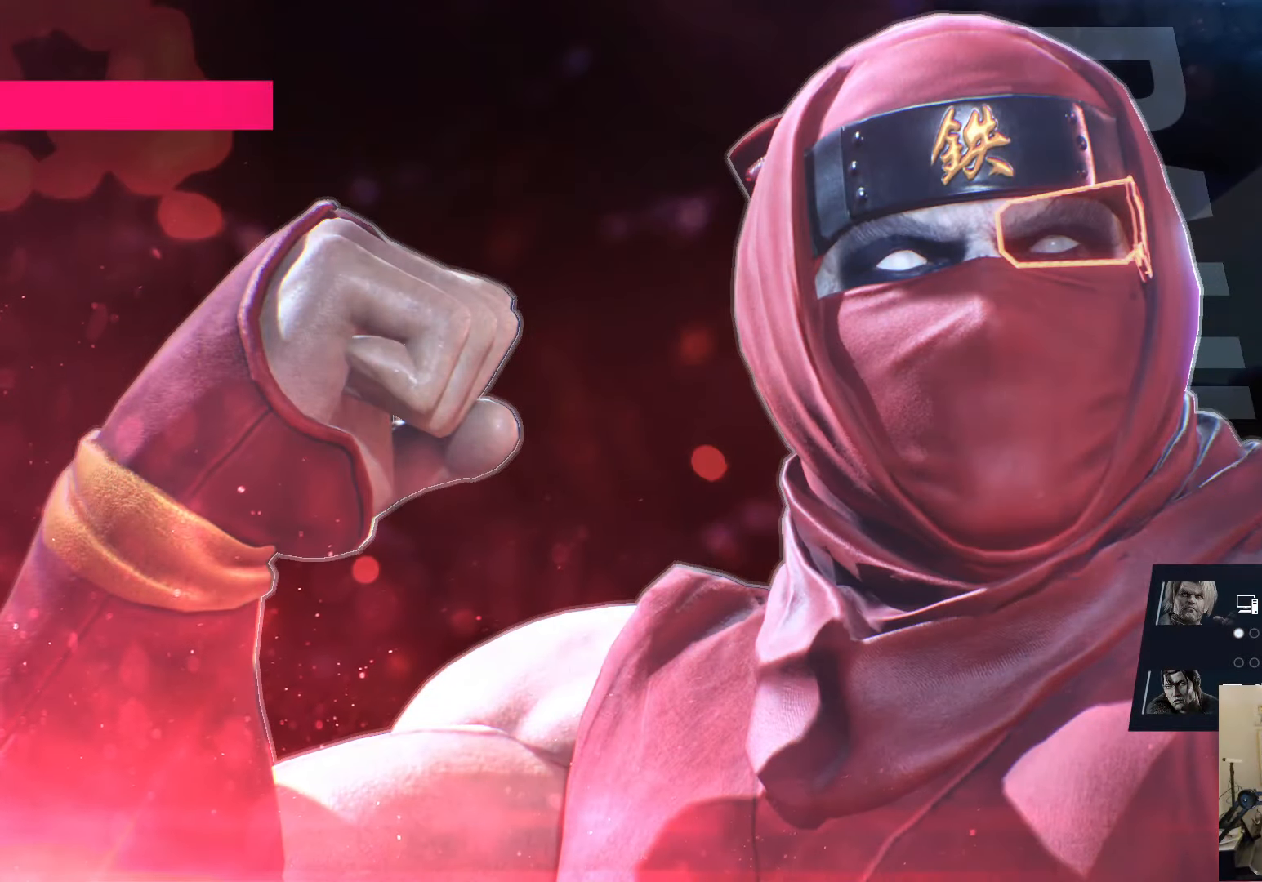
{"buttons": [], "left_stick": "center", "right_stick": "center", "events": []}
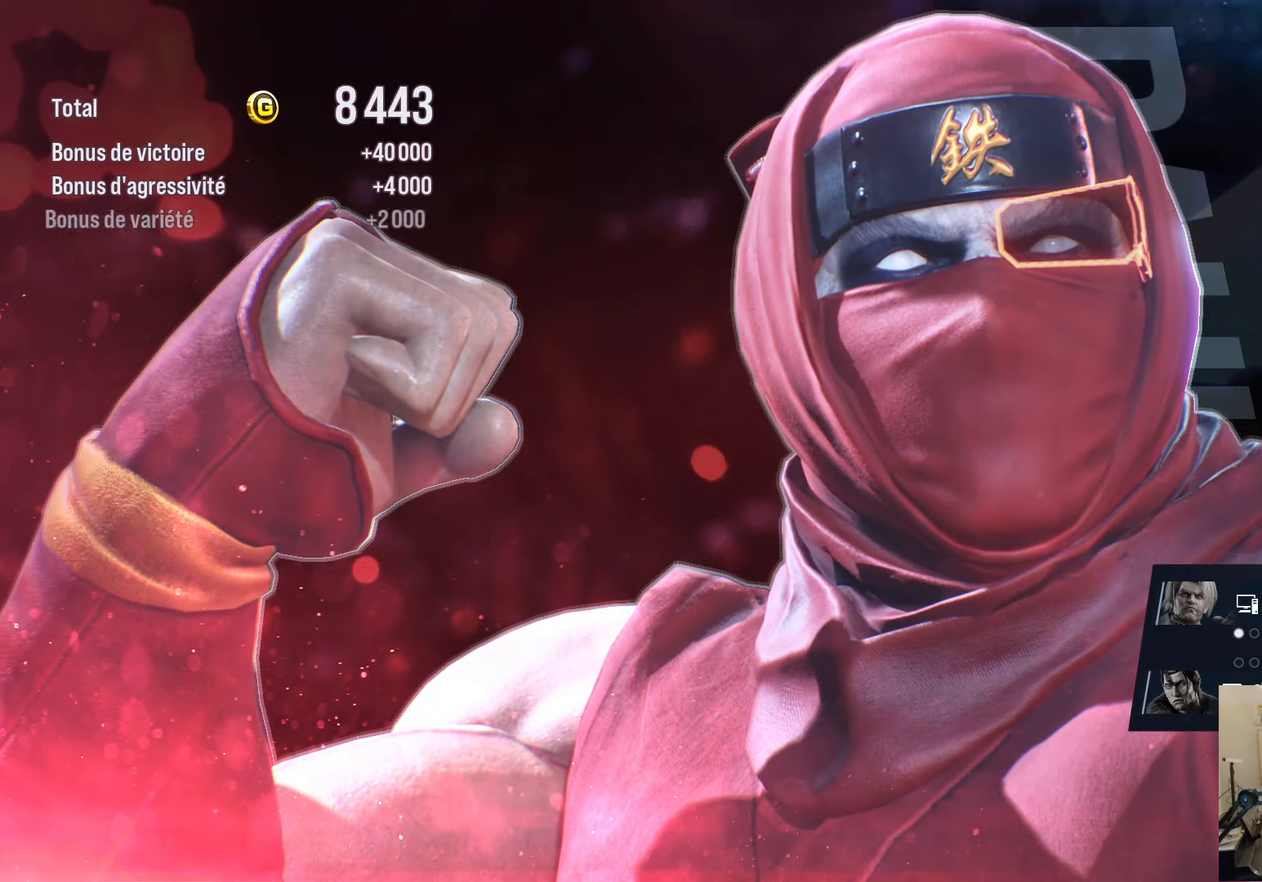
{"buttons": [], "left_stick": "center", "right_stick": "center", "events": []}
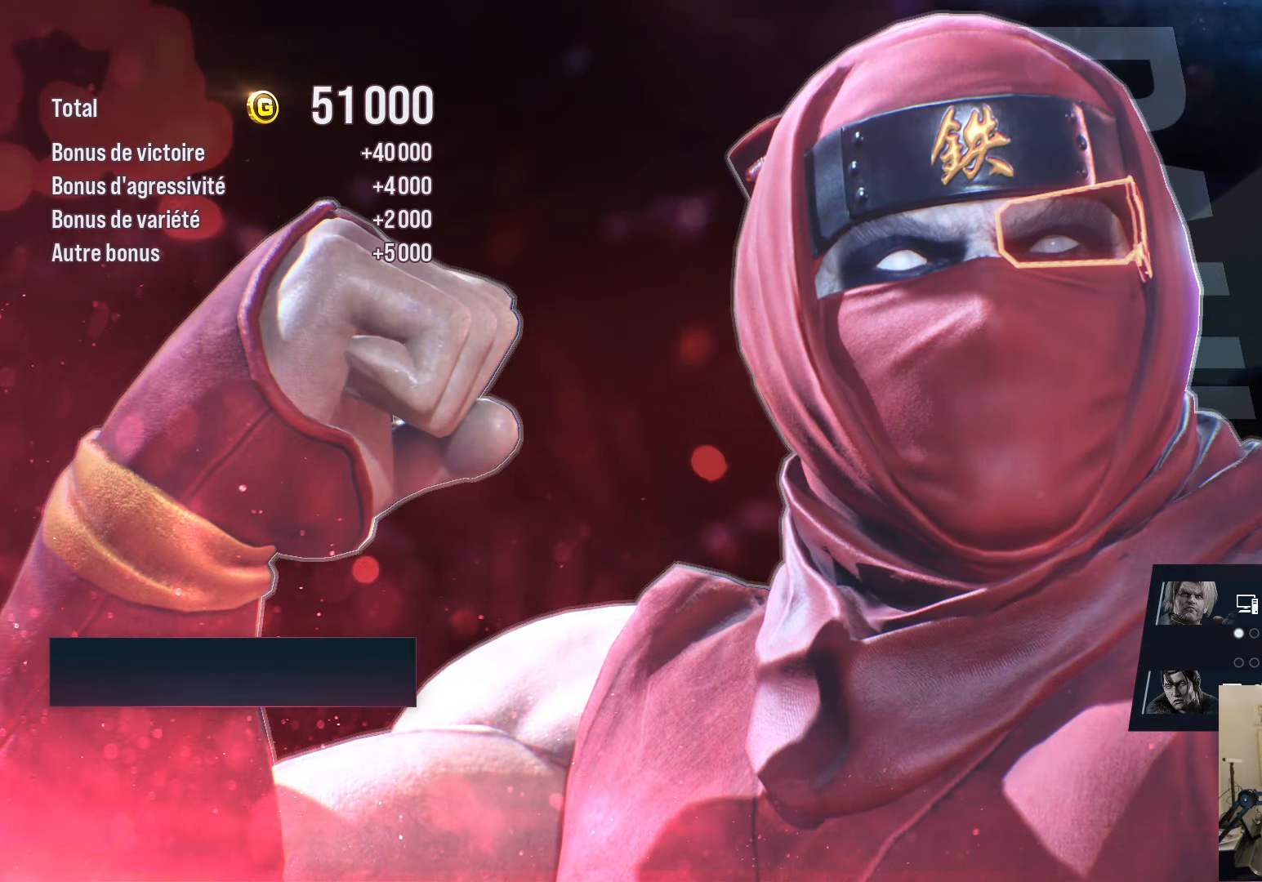
{"buttons": [], "left_stick": "center", "right_stick": "center", "events": []}
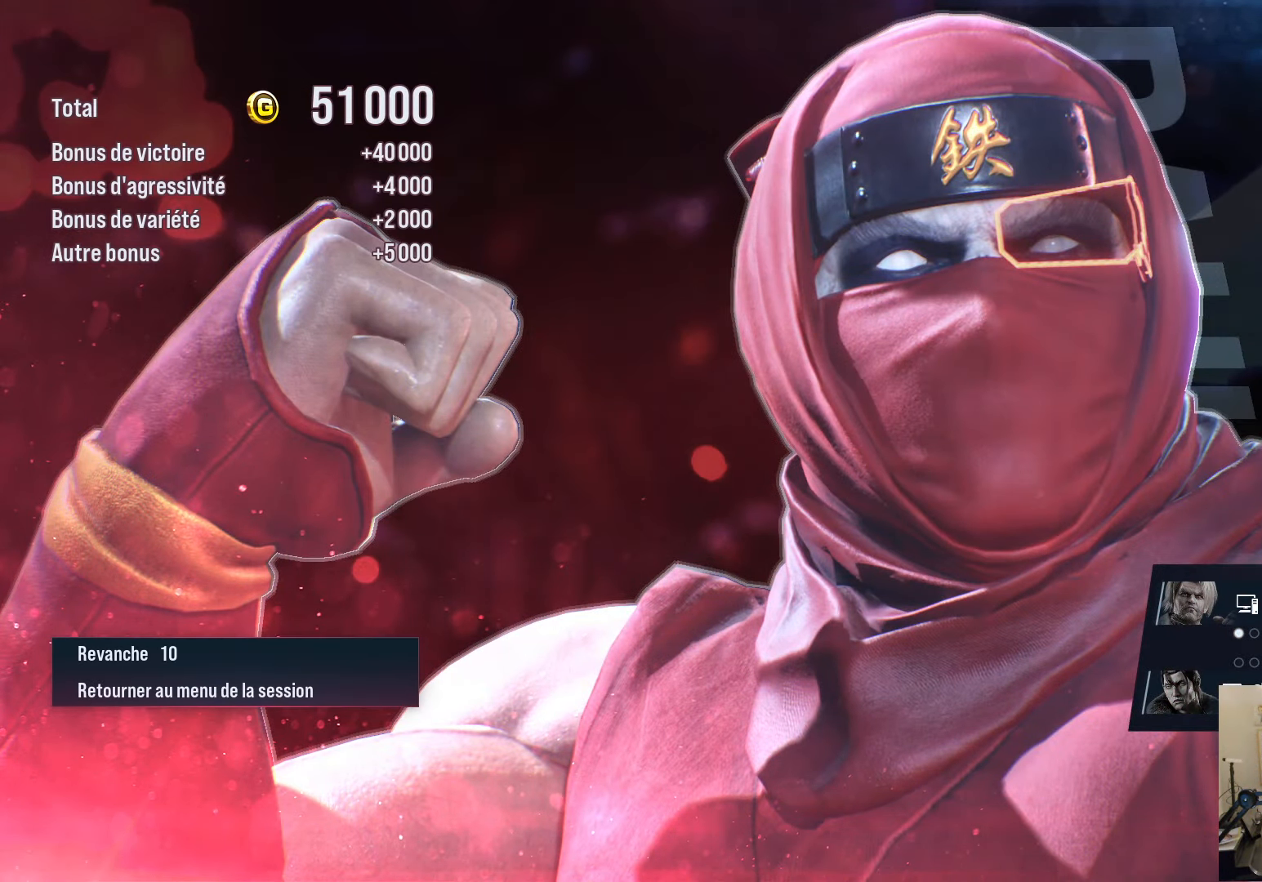
{"buttons": ["CROSS"], "left_stick": "center", "right_stick": "center", "events": [[416, "CROSS", "down"]]}
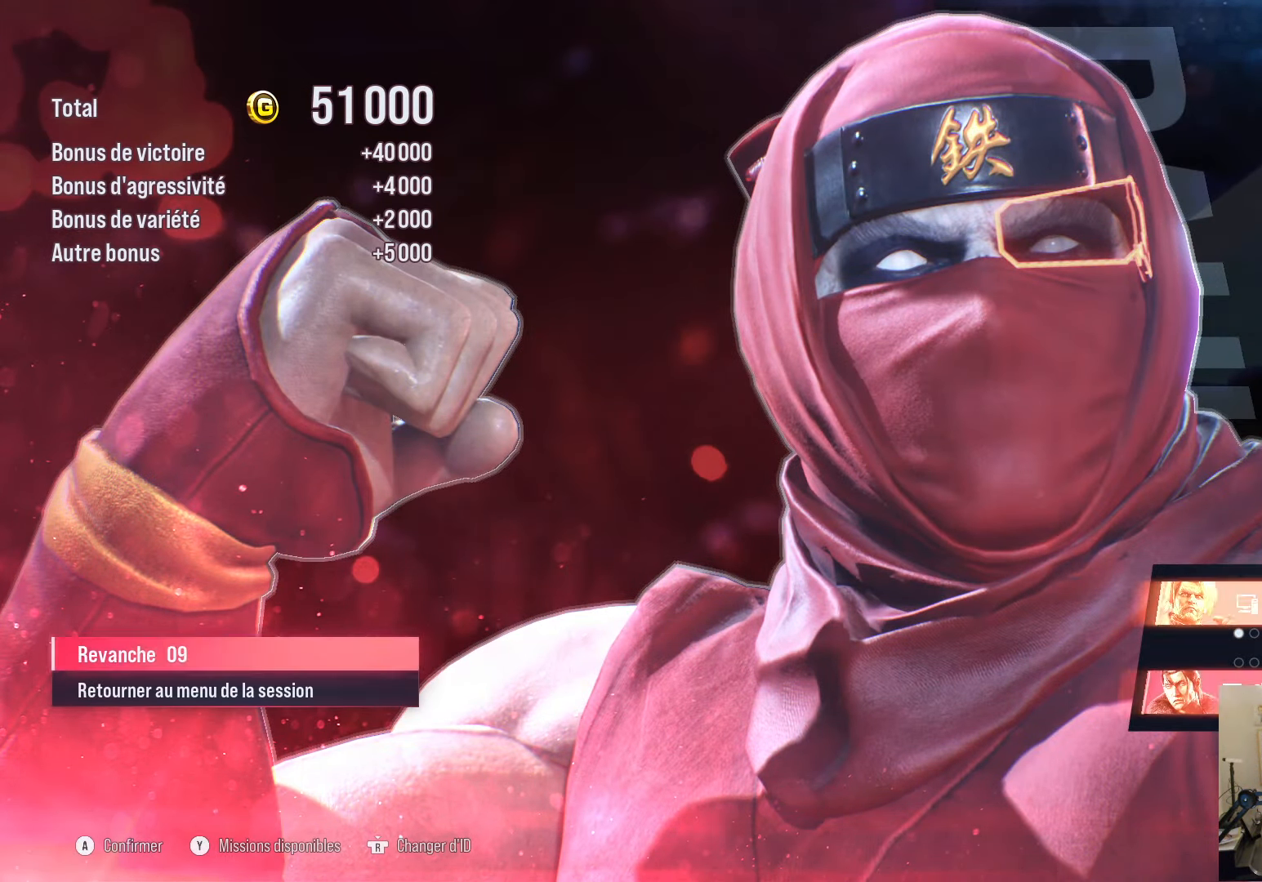
{"buttons": [], "left_stick": "center", "right_stick": "center", "events": [[66, "CROSS", "up"], [116, "CROSS", "down"], [200, "CROSS", "up"], [300, "CROSS", "down"], [400, "CROSS", "up"]]}
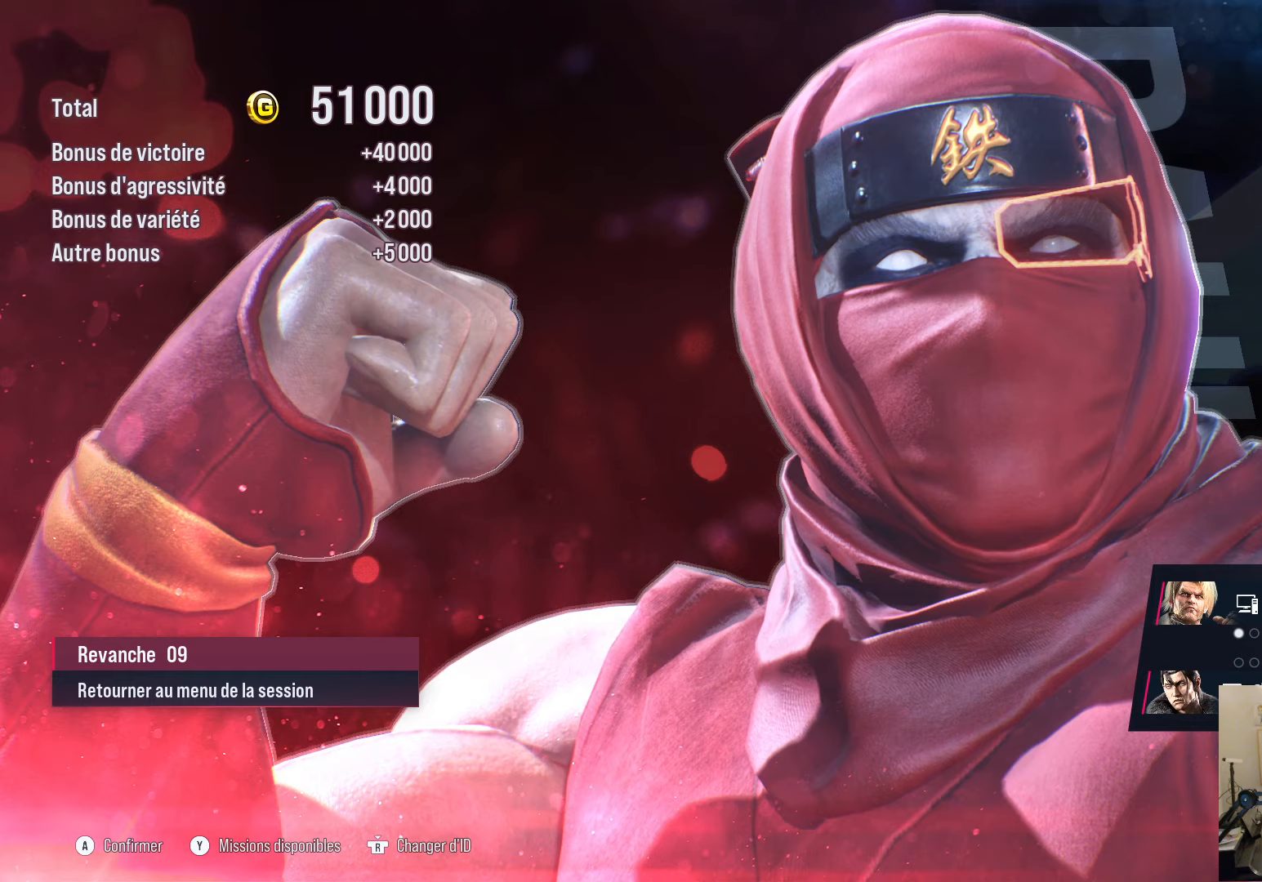
{"buttons": [], "left_stick": "center", "right_stick": "center", "events": []}
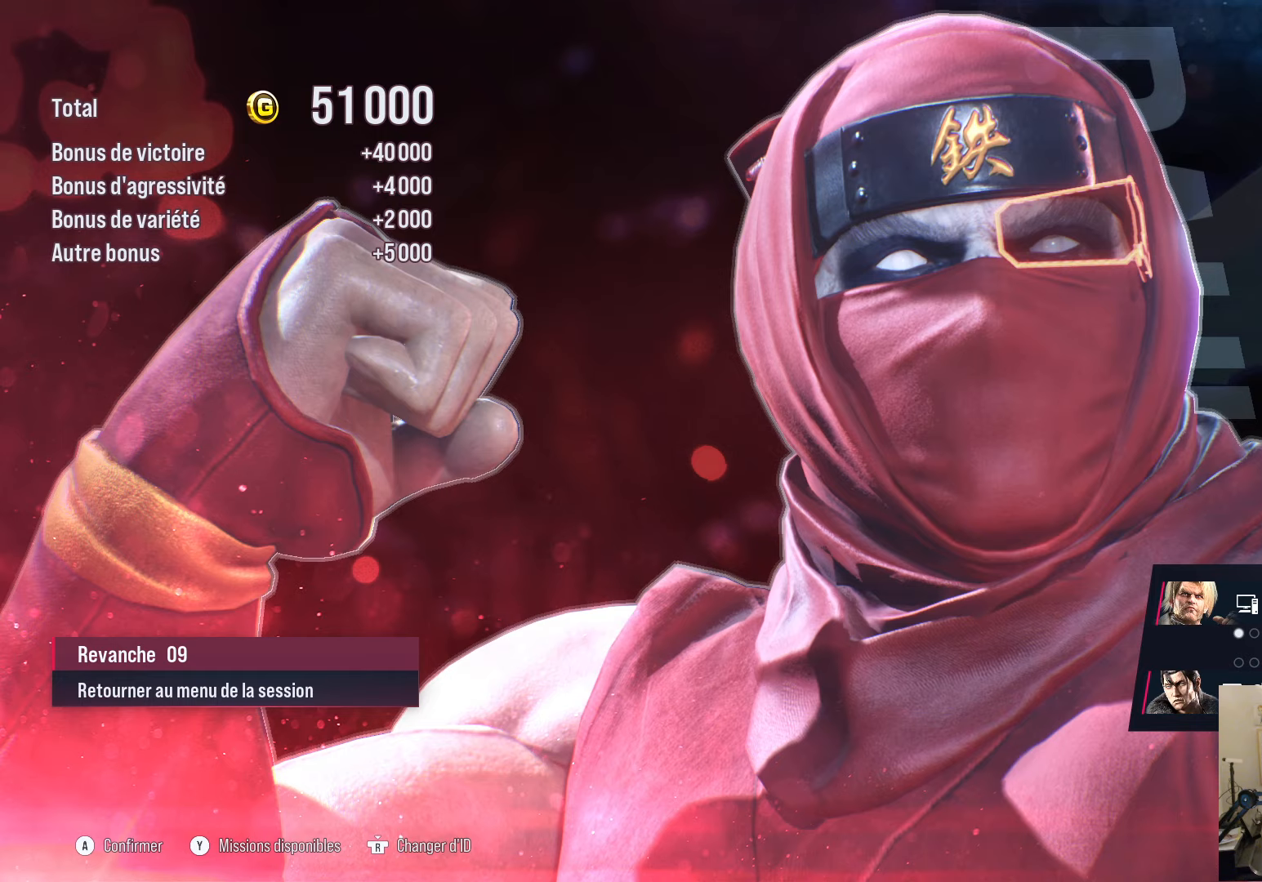
{"buttons": [], "left_stick": "center", "right_stick": "center", "events": [[33, "DPAD_UP", "down"], [467, "DPAD_UP", "up"]]}
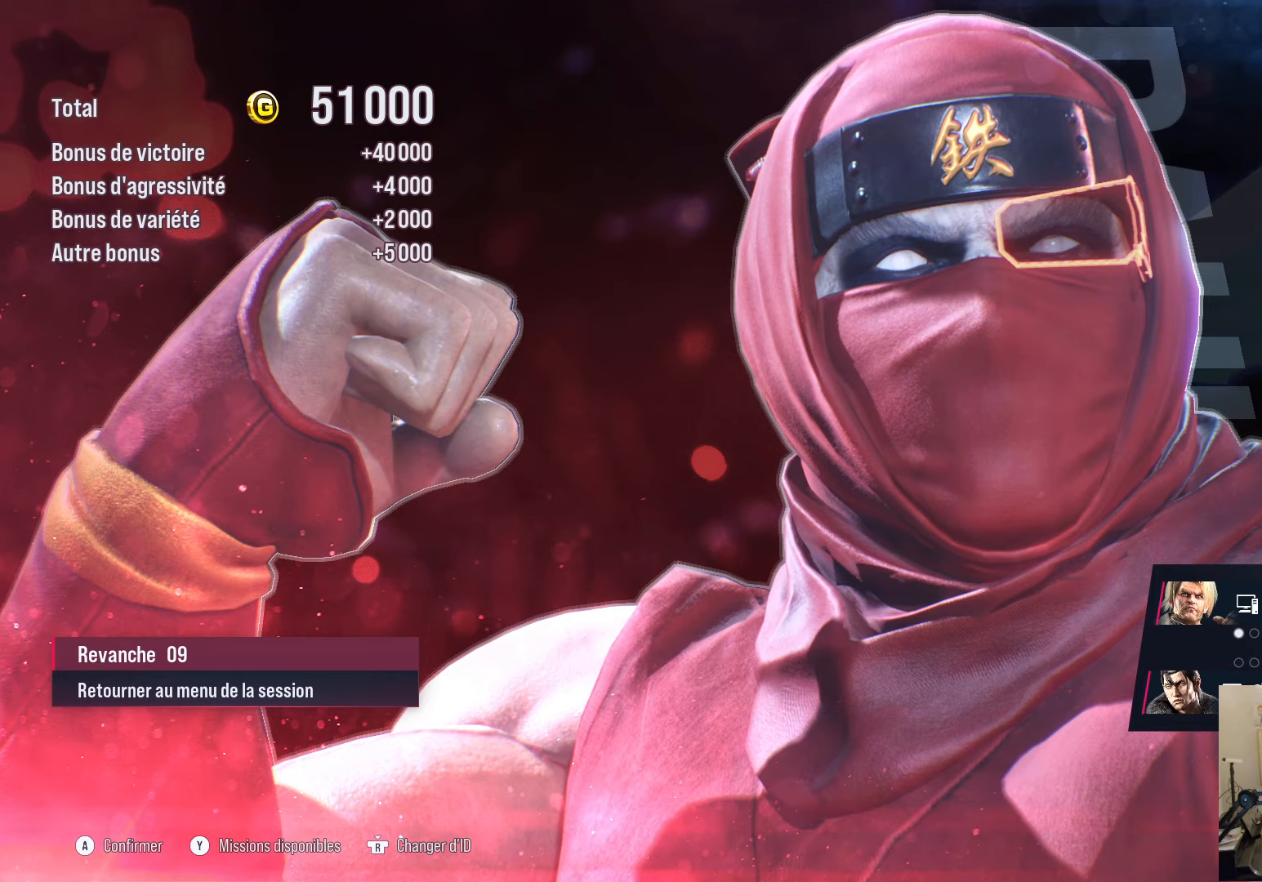
{"buttons": [], "left_stick": "center", "right_stick": "center", "events": []}
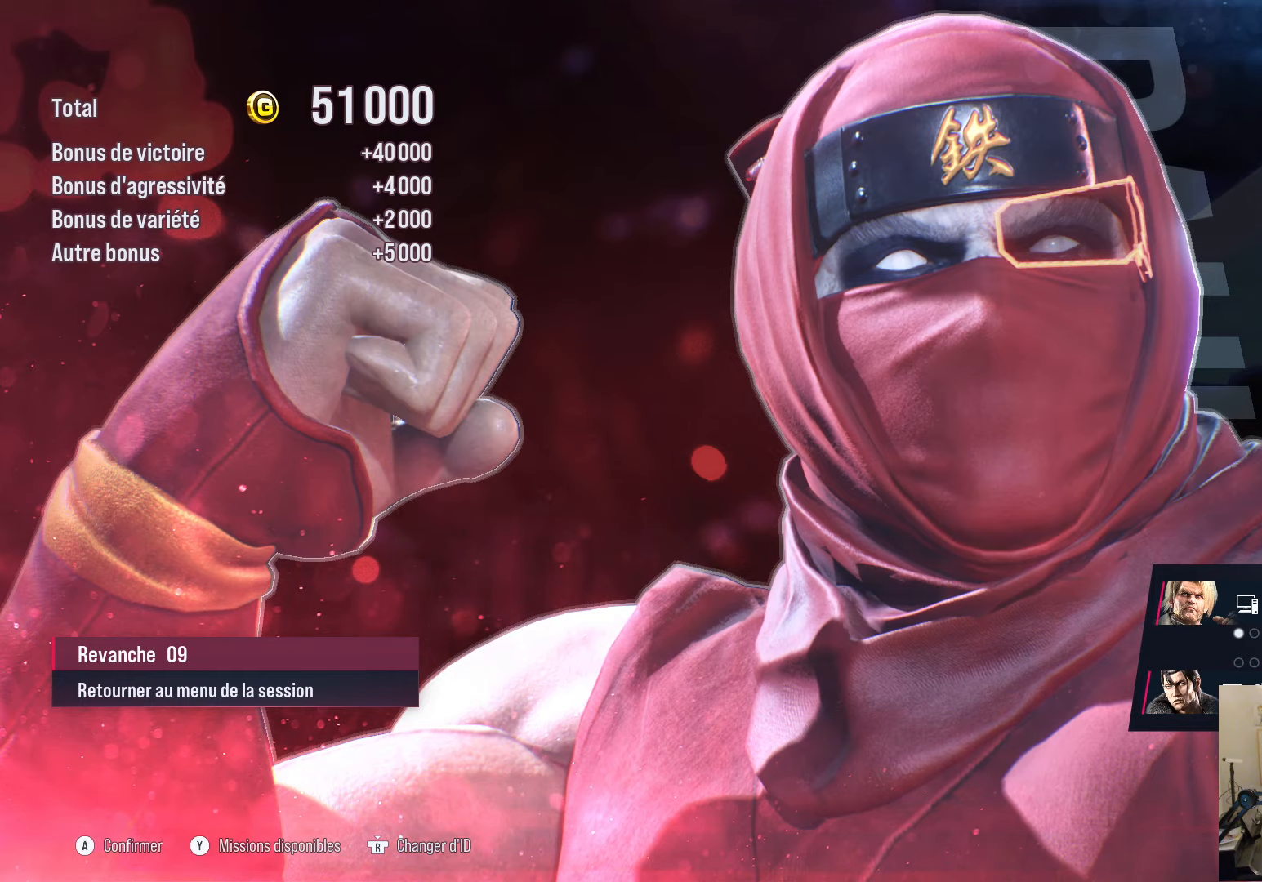
{"buttons": [], "left_stick": "center", "right_stick": "center", "events": []}
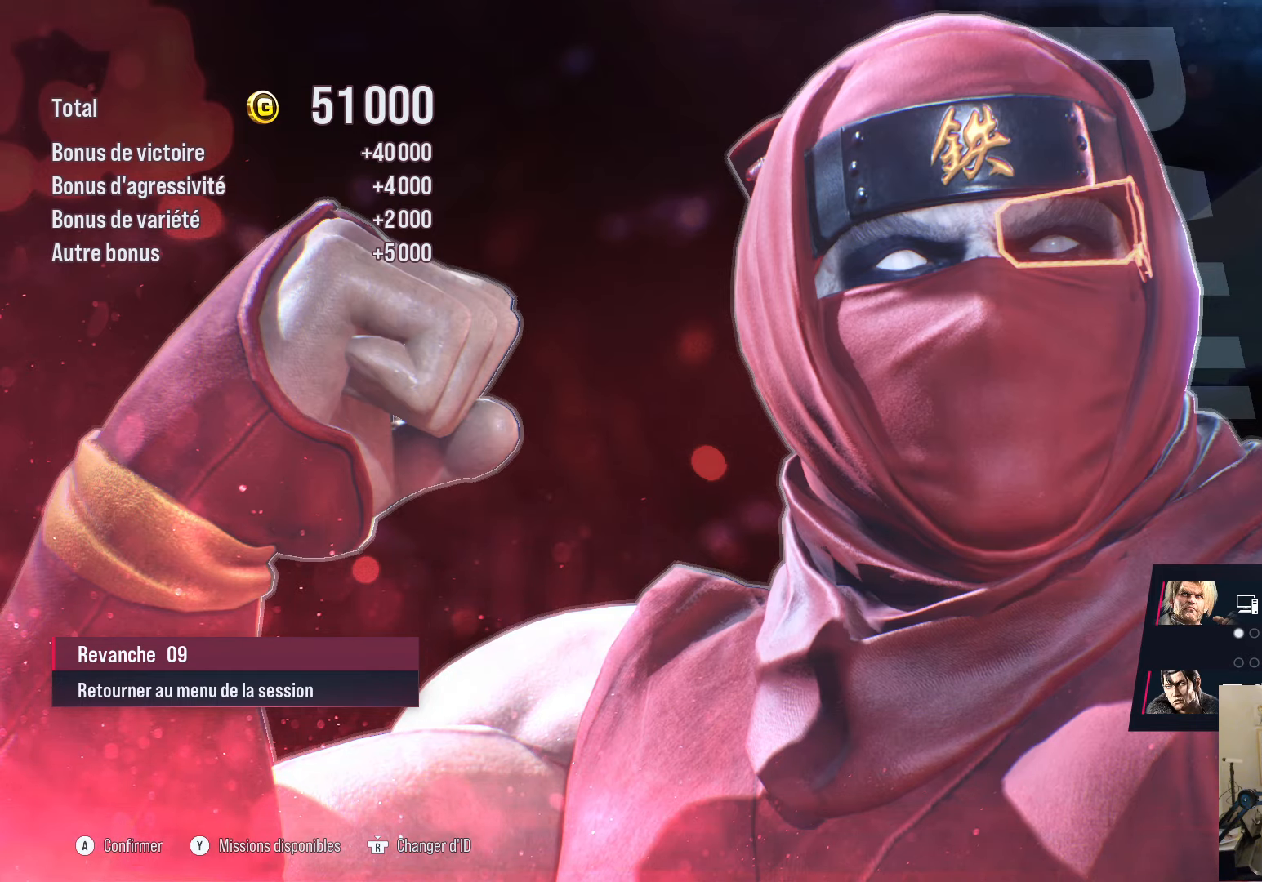
{"buttons": [], "left_stick": "center", "right_stick": "center", "events": []}
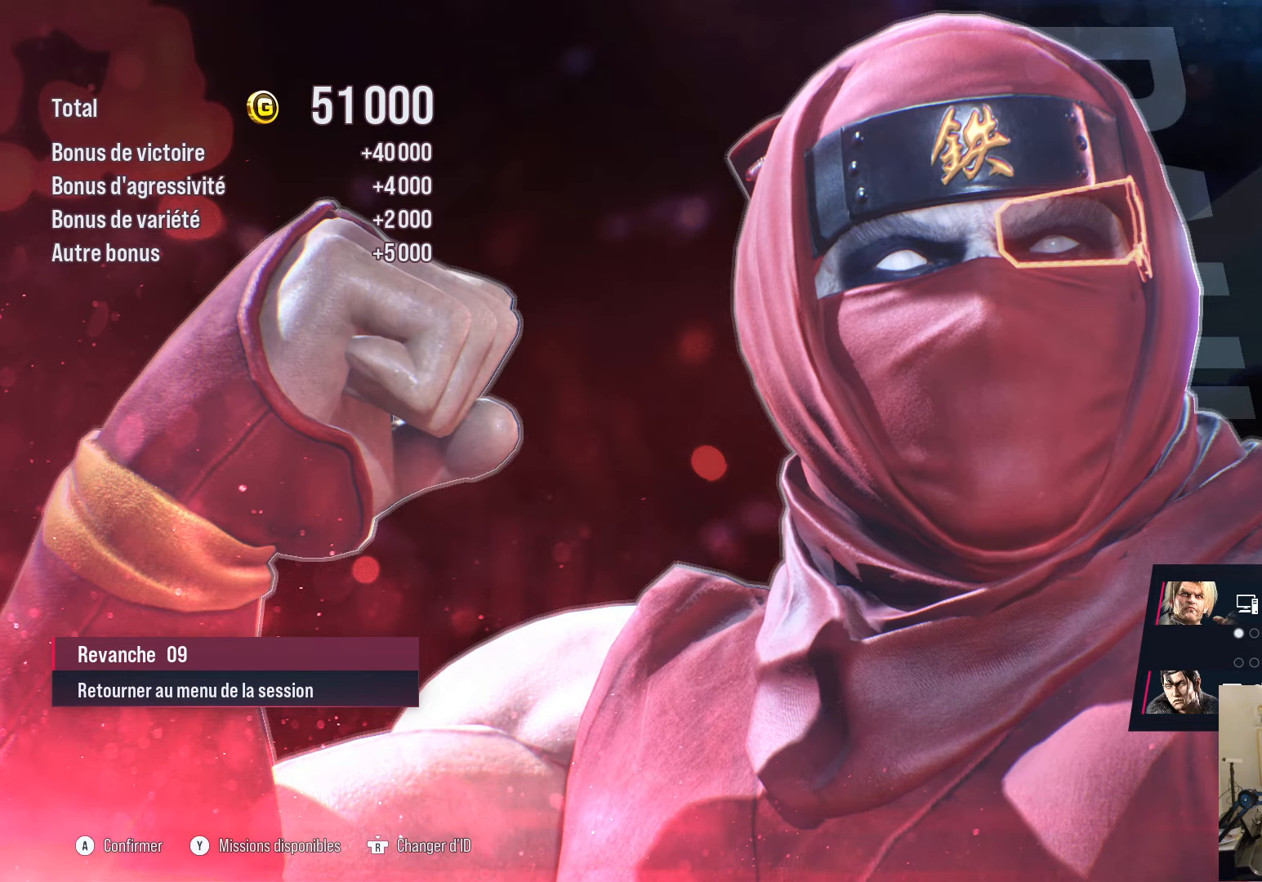
{"buttons": [], "left_stick": "center", "right_stick": "center", "events": []}
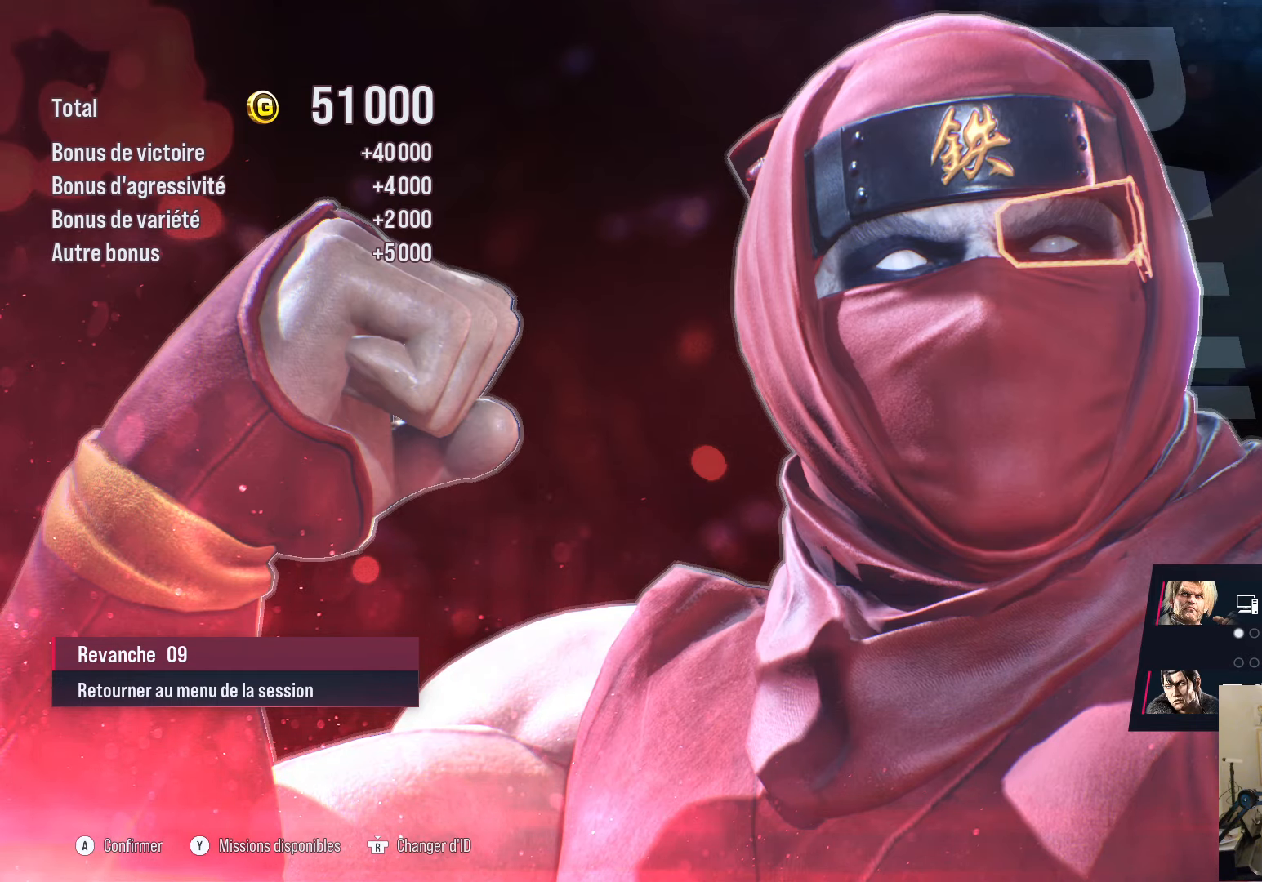
{"buttons": [], "left_stick": "center", "right_stick": "center", "events": []}
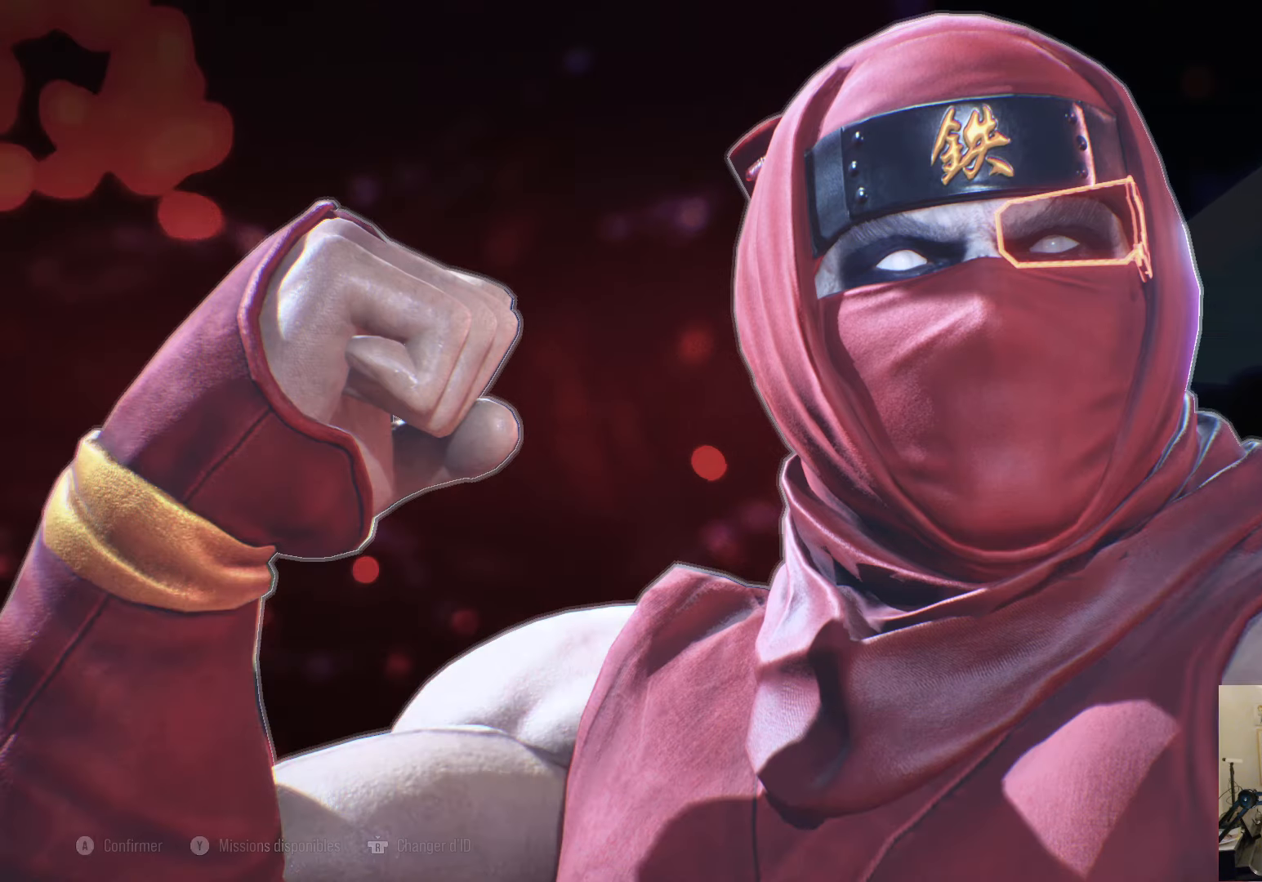
{"buttons": [], "left_stick": "center", "right_stick": "center", "events": [[117, "START", "down"], [383, "START", "up"]]}
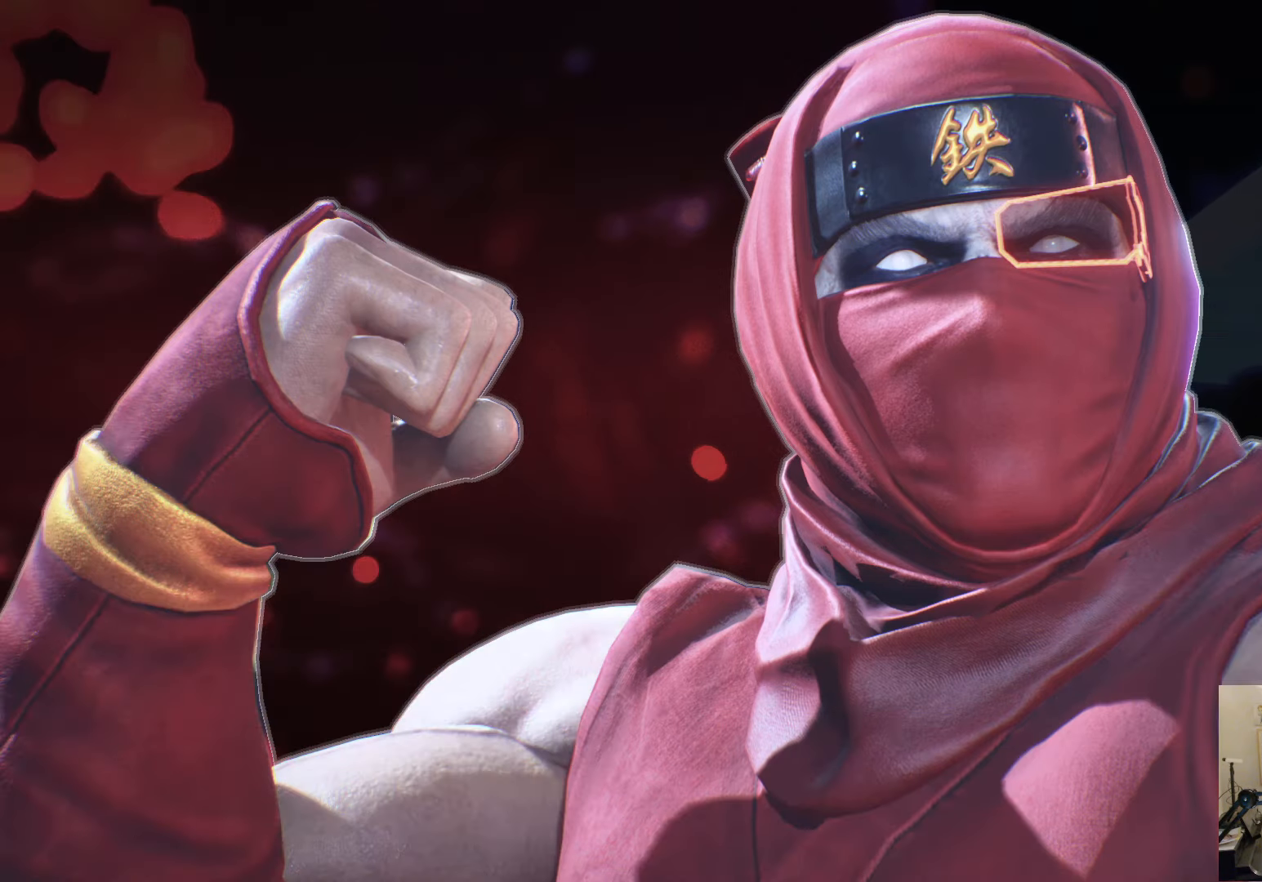
{"buttons": [], "left_stick": "center", "right_stick": "center", "events": [[333, "START", "down"], [417, "START", "up"]]}